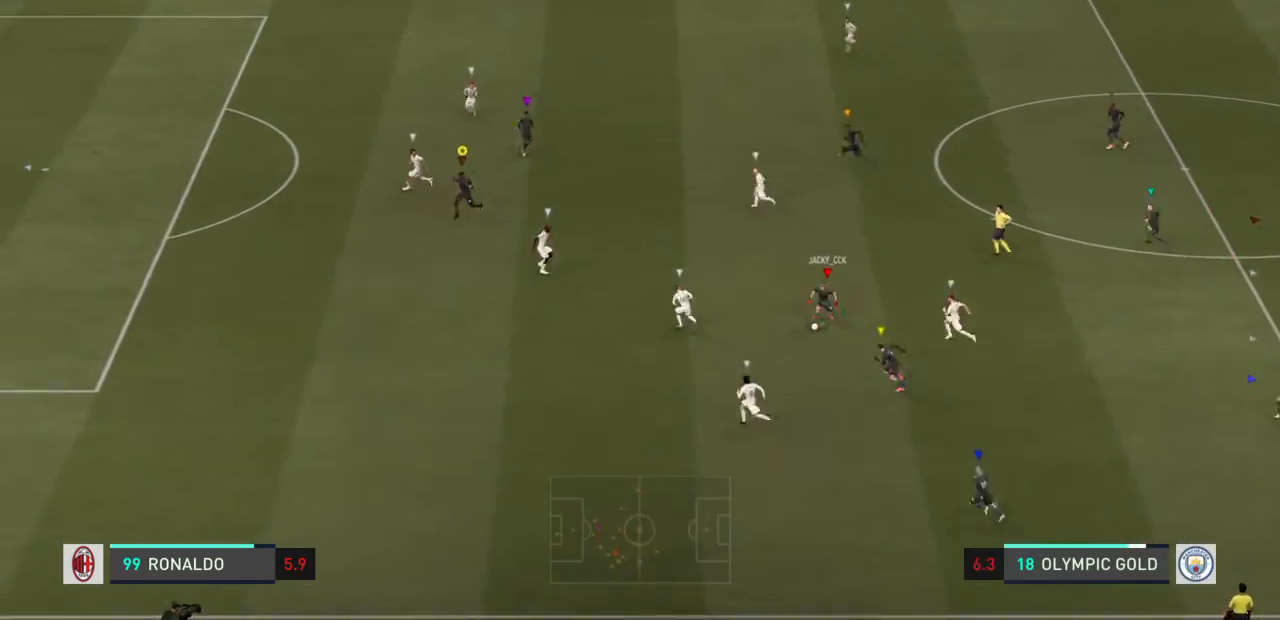
Gameplay with a controller (PlayStation layout); each line is a JSON object with the inputs held at the frame after it. "events" lists button and stick changes between this image and that frame as [ms after this image, input, new state], when the widget could be followed in between. Not read: L3 R3.
{"buttons": [], "left_stick": "down-left", "right_stick": "center", "events": [[467, "R2", "up"]]}
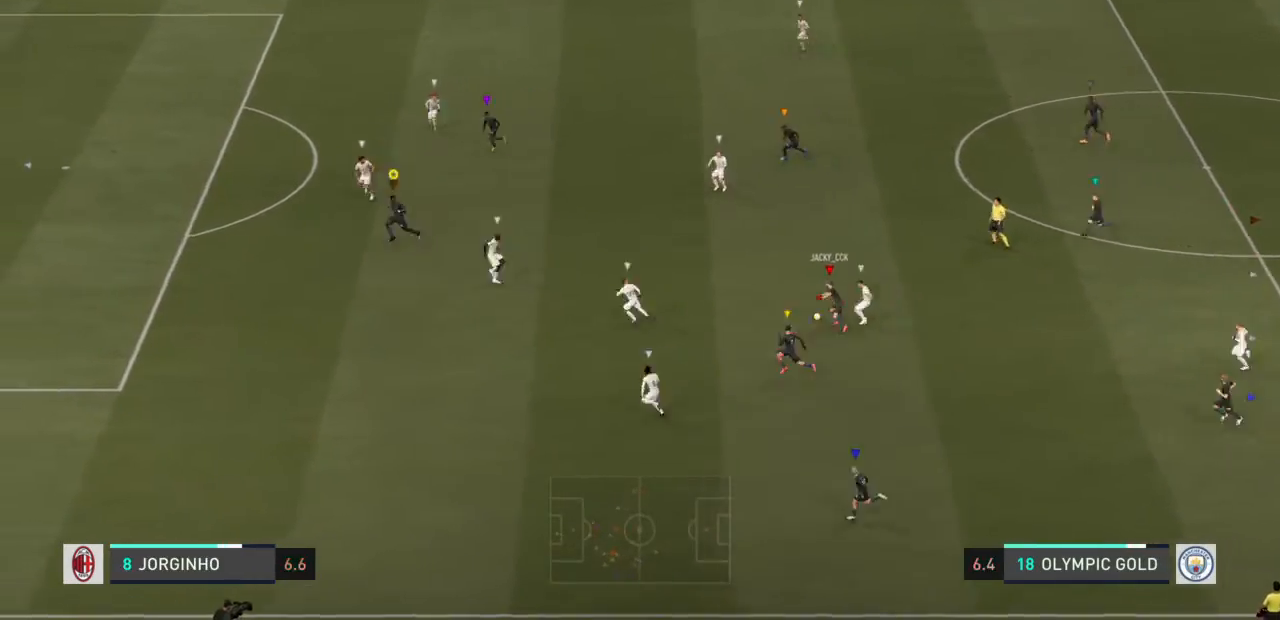
{"buttons": [], "left_stick": "left", "right_stick": "center", "events": [[34, "left_stick", "left"]]}
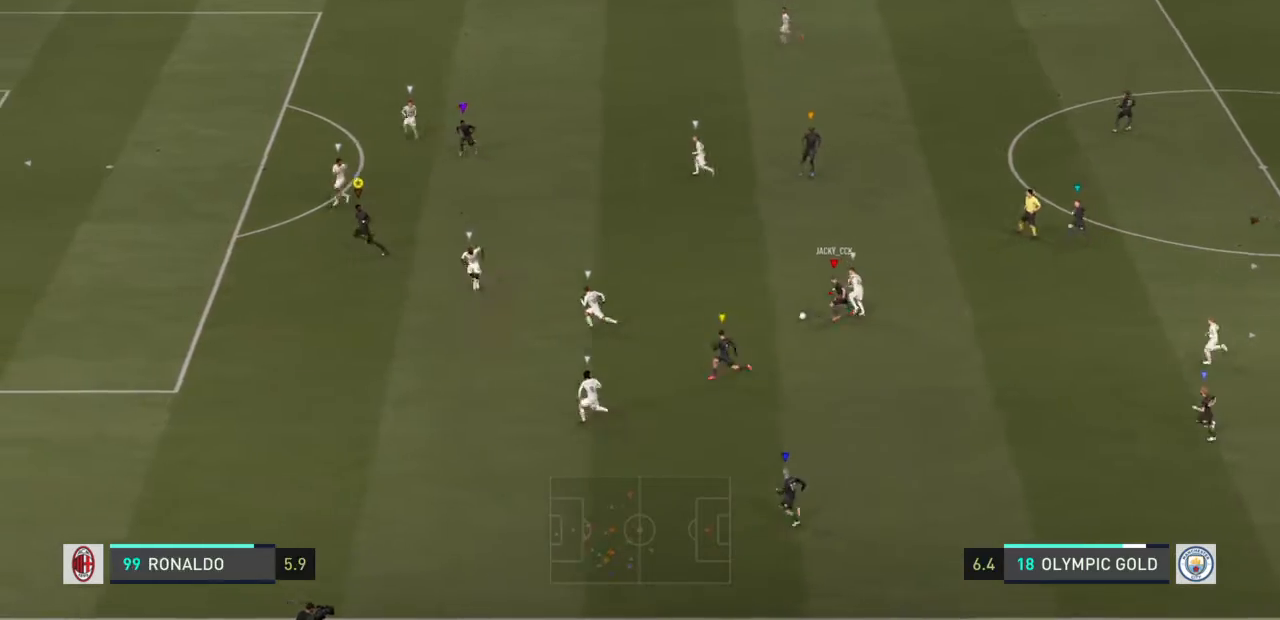
{"buttons": ["L2"], "left_stick": "up-left", "right_stick": "center", "events": [[267, "left_stick", "up-left"], [367, "L2", "down"]]}
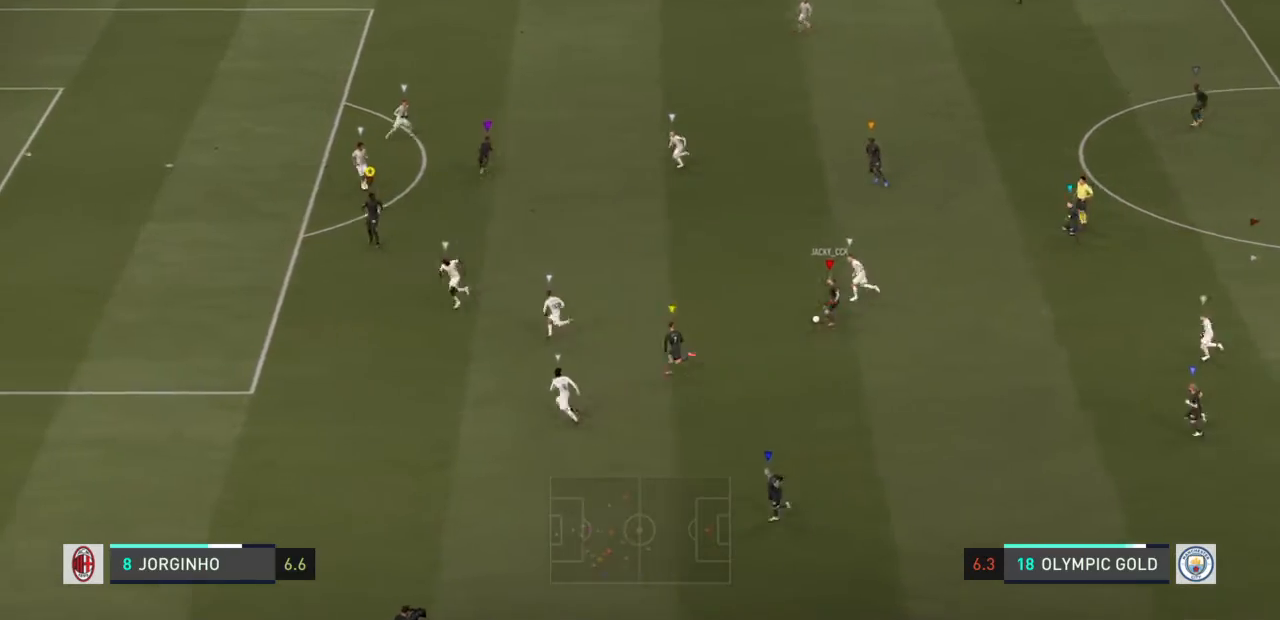
{"buttons": ["L2", "R2"], "left_stick": "up", "right_stick": "center", "events": [[34, "R2", "down"], [67, "left_stick", "up"]]}
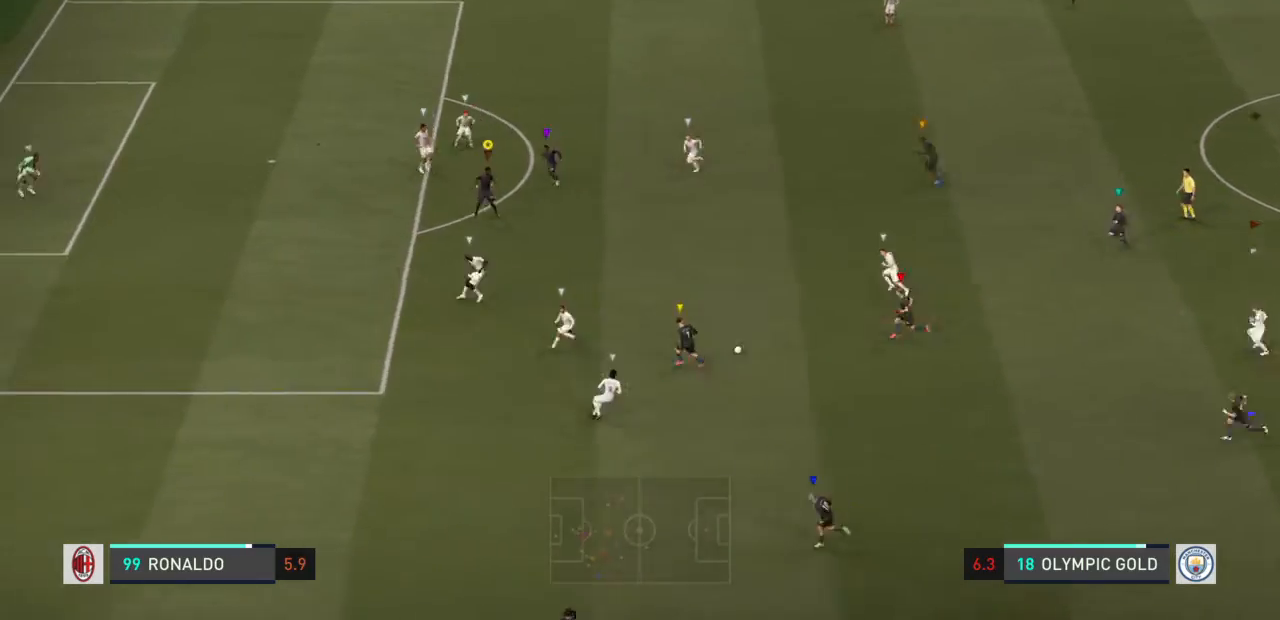
{"buttons": ["L2", "R2"], "left_stick": "up", "right_stick": "center"}
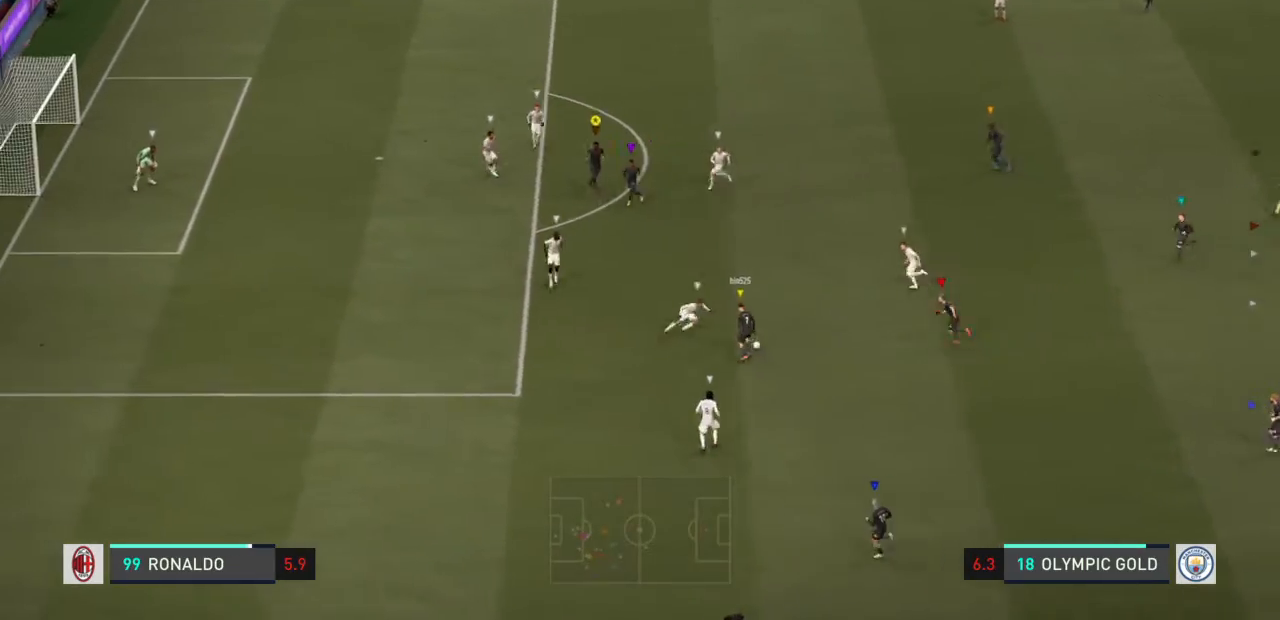
{"buttons": ["L2", "R2"], "left_stick": "up", "right_stick": "center", "events": []}
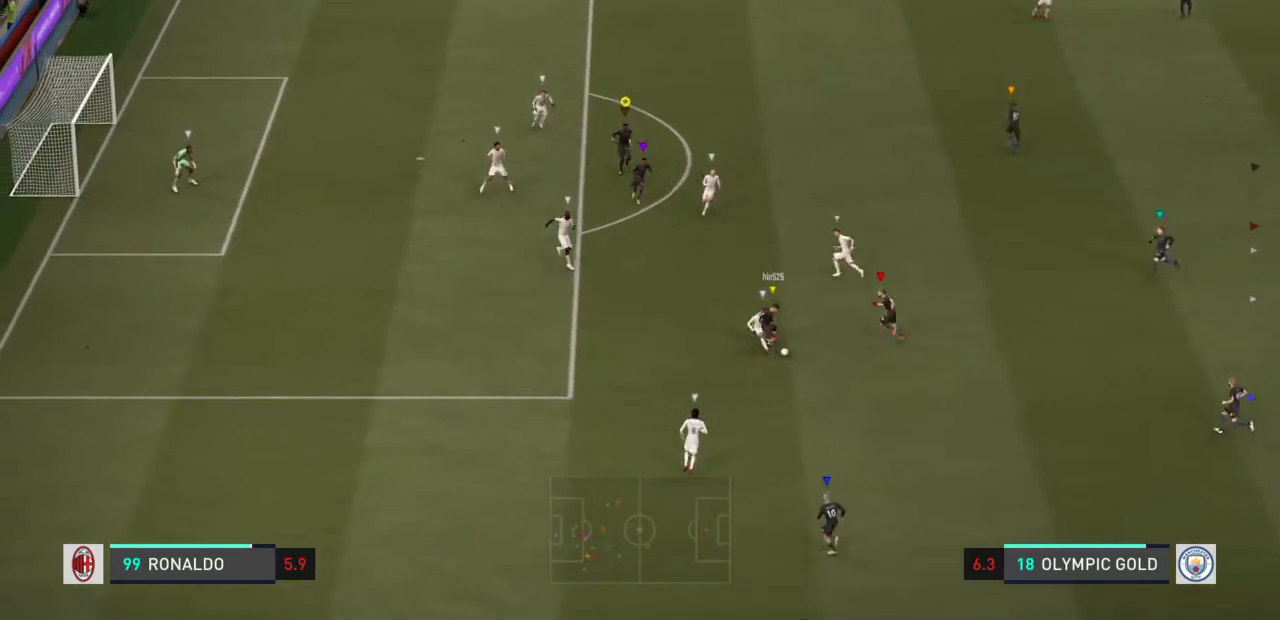
{"buttons": ["L2", "R2"], "left_stick": "up", "right_stick": "center", "events": []}
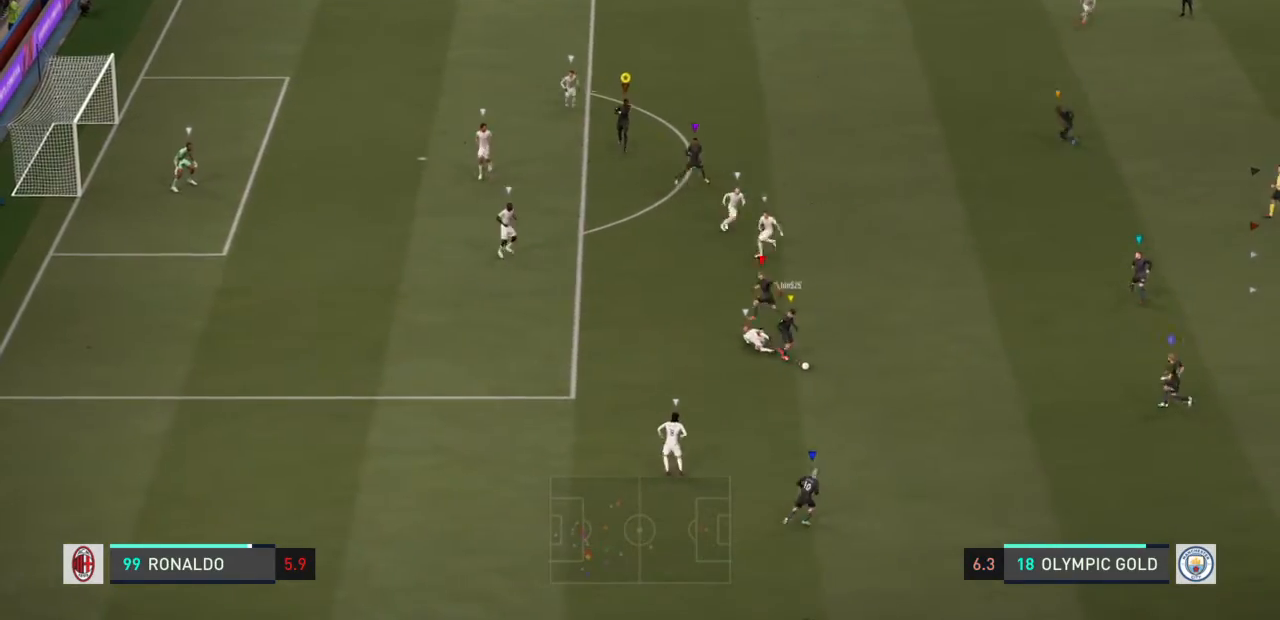
{"buttons": ["L2", "R2"], "left_stick": "up", "right_stick": "center", "events": []}
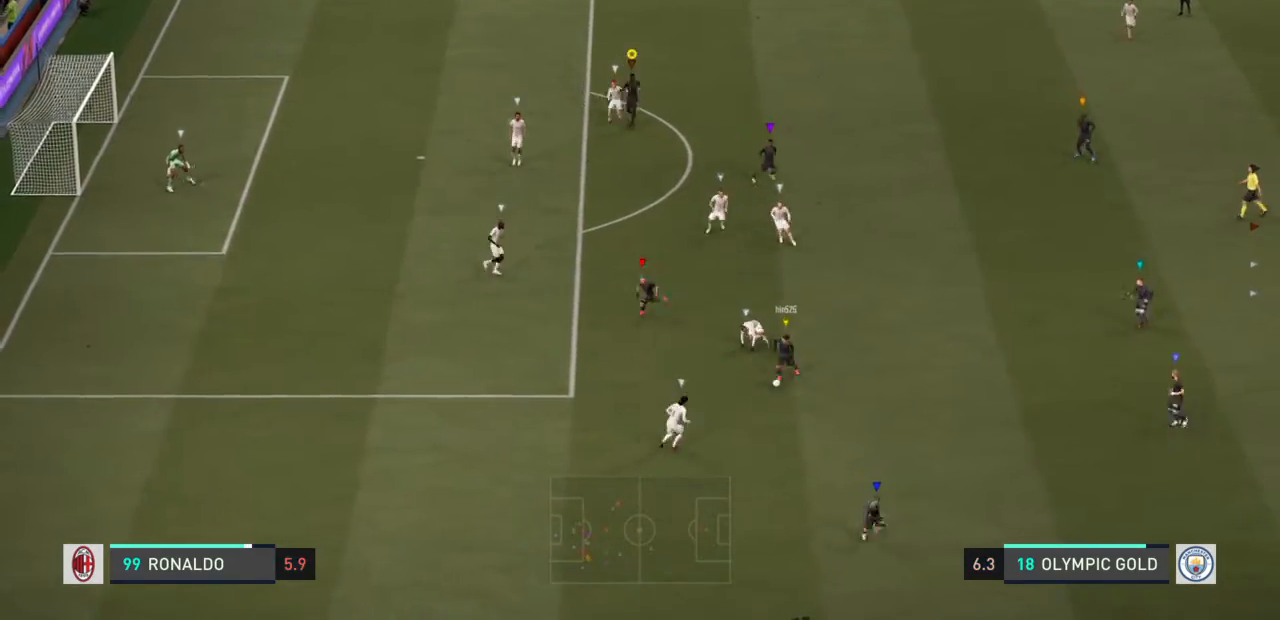
{"buttons": ["L2", "R2"], "left_stick": "up-left", "right_stick": "center", "events": [[434, "left_stick", "up-left"]]}